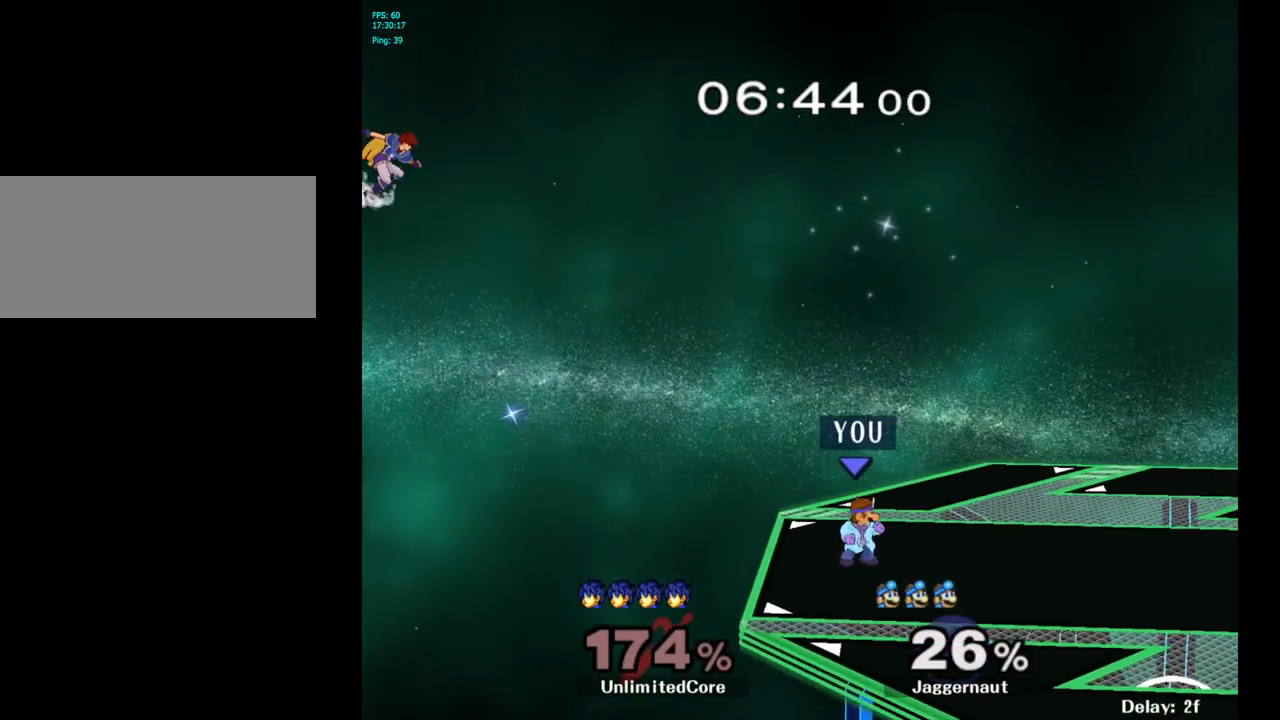
Gameplay with a controller (Nintendo layout); each line is a JSON object with the inputs held at the frame after it. "events" lists button and stick changes between this image and that frame as [ms after this image, input, new state], when the widget could be followed in between. Not read: L3 R3.
{"buttons": [], "left_stick": "center", "right_stick": "center", "events": [[217, "Y", "down"], [233, "left_stick", "down-left"], [283, "R1", "down"], [450, "Y", "up"], [467, "R1", "up"], [467, "left_stick", "center"]]}
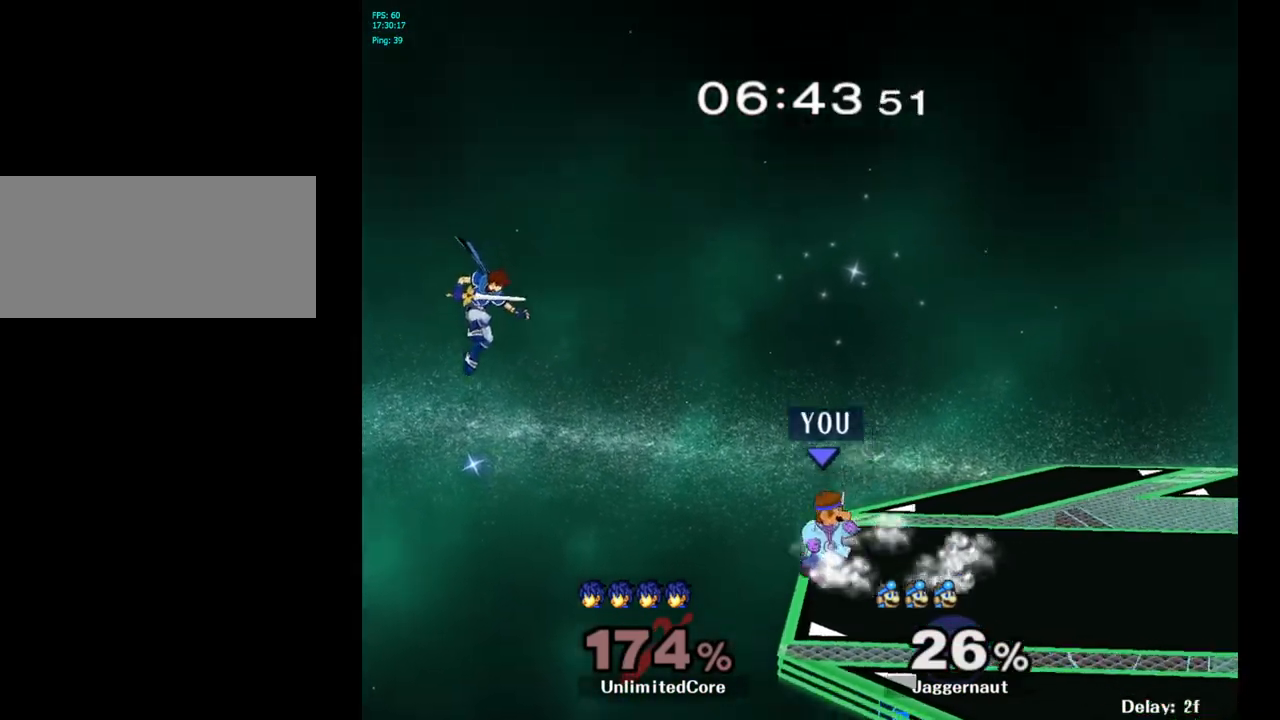
{"buttons": [], "left_stick": "center", "right_stick": "center", "events": []}
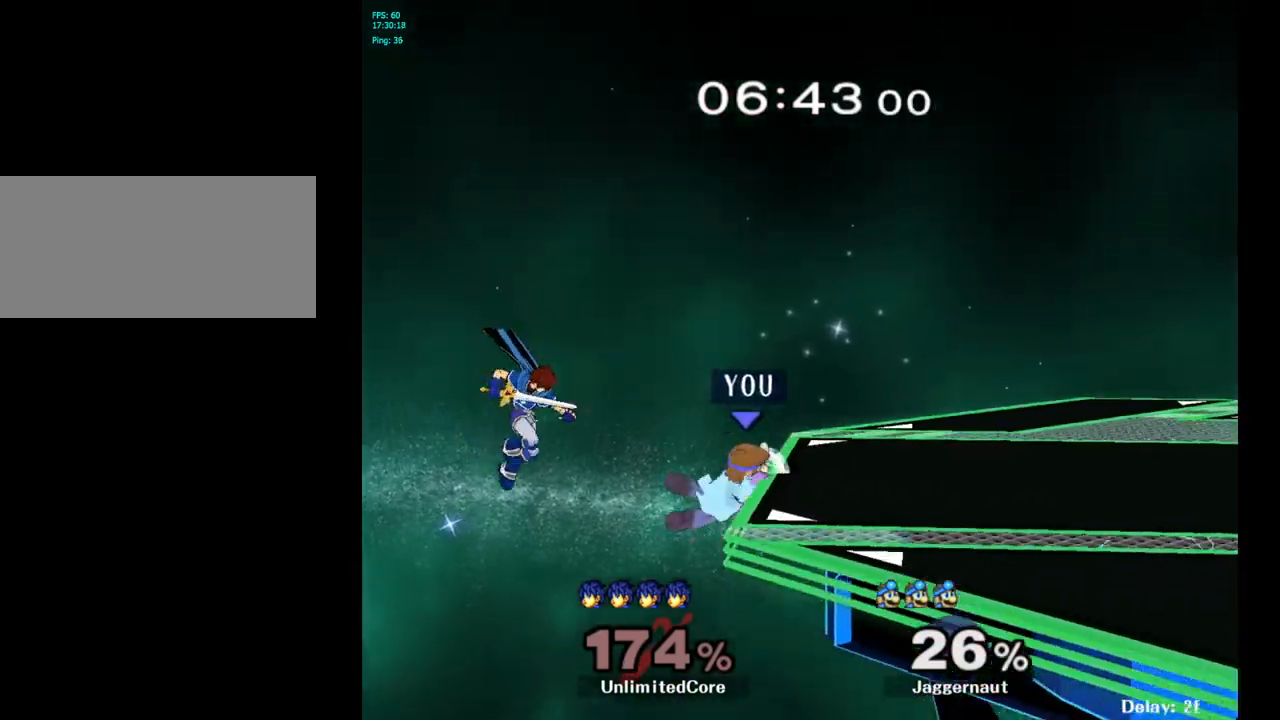
{"buttons": ["R1"], "left_stick": "center", "right_stick": "center", "events": [[300, "R1", "down"]]}
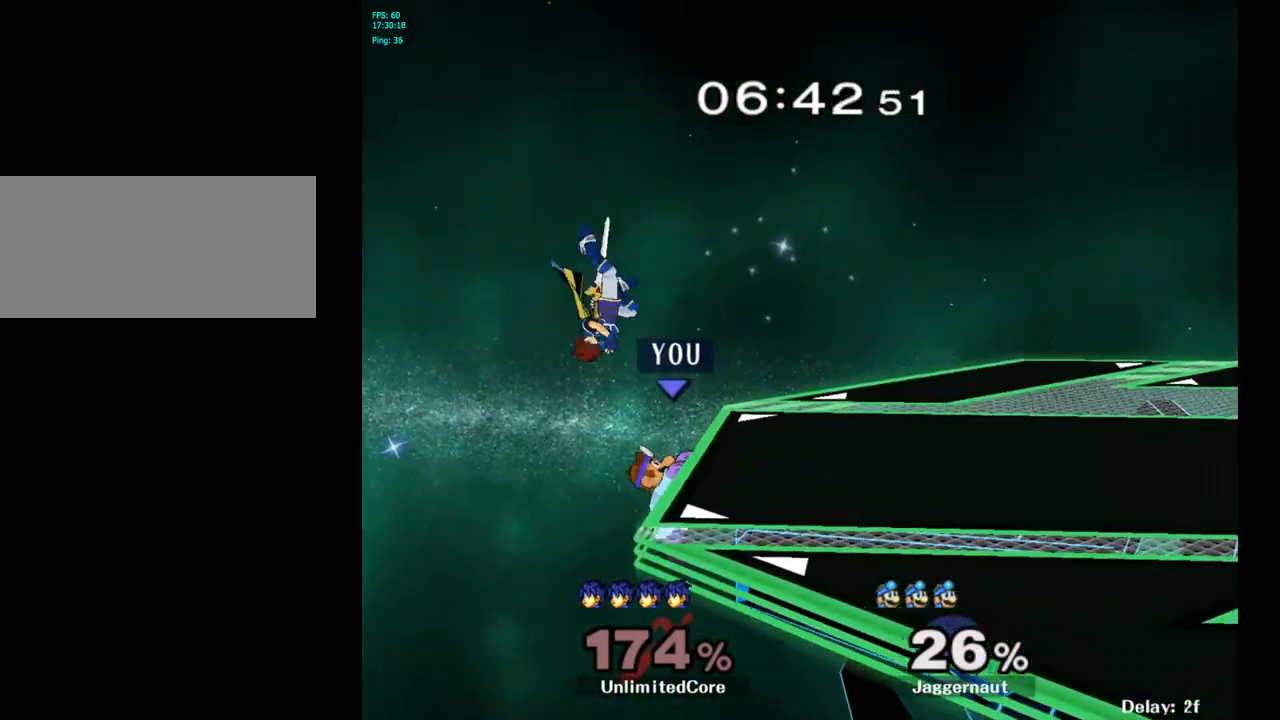
{"buttons": [], "left_stick": "center", "right_stick": "center", "events": [[33, "R1", "up"], [100, "left_stick", "left"], [283, "left_stick", "center"]]}
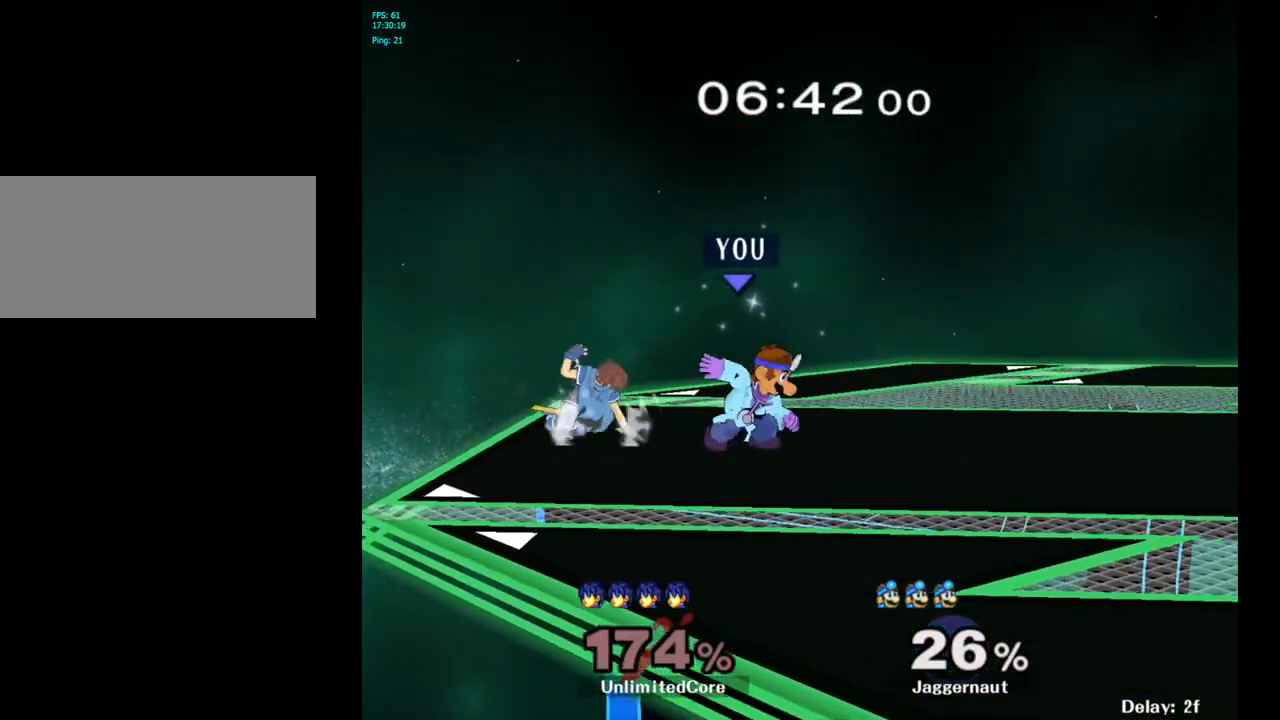
{"buttons": ["A"], "left_stick": "center", "right_stick": "center", "events": [[250, "left_stick", "right"], [350, "left_stick", "left"], [417, "A", "down"], [433, "left_stick", "center"]]}
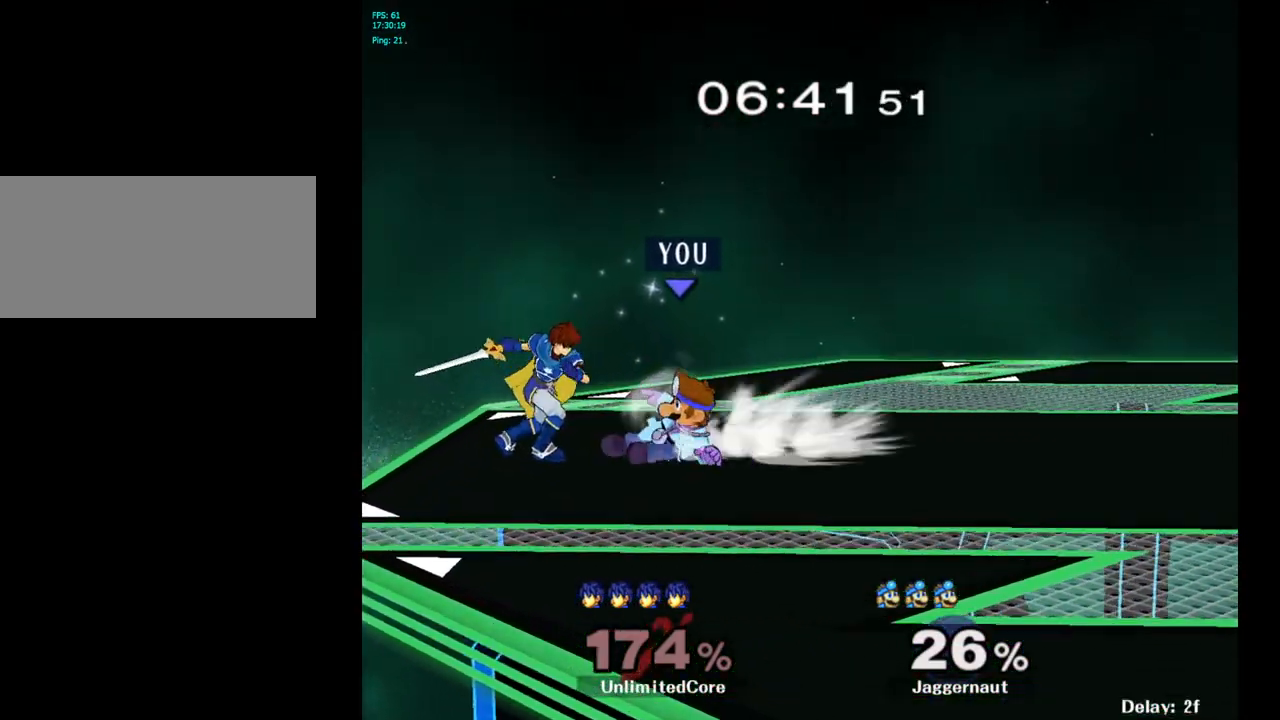
{"buttons": [], "left_stick": "up-right", "right_stick": "center", "events": [[67, "A", "up"], [300, "left_stick", "up-right"]]}
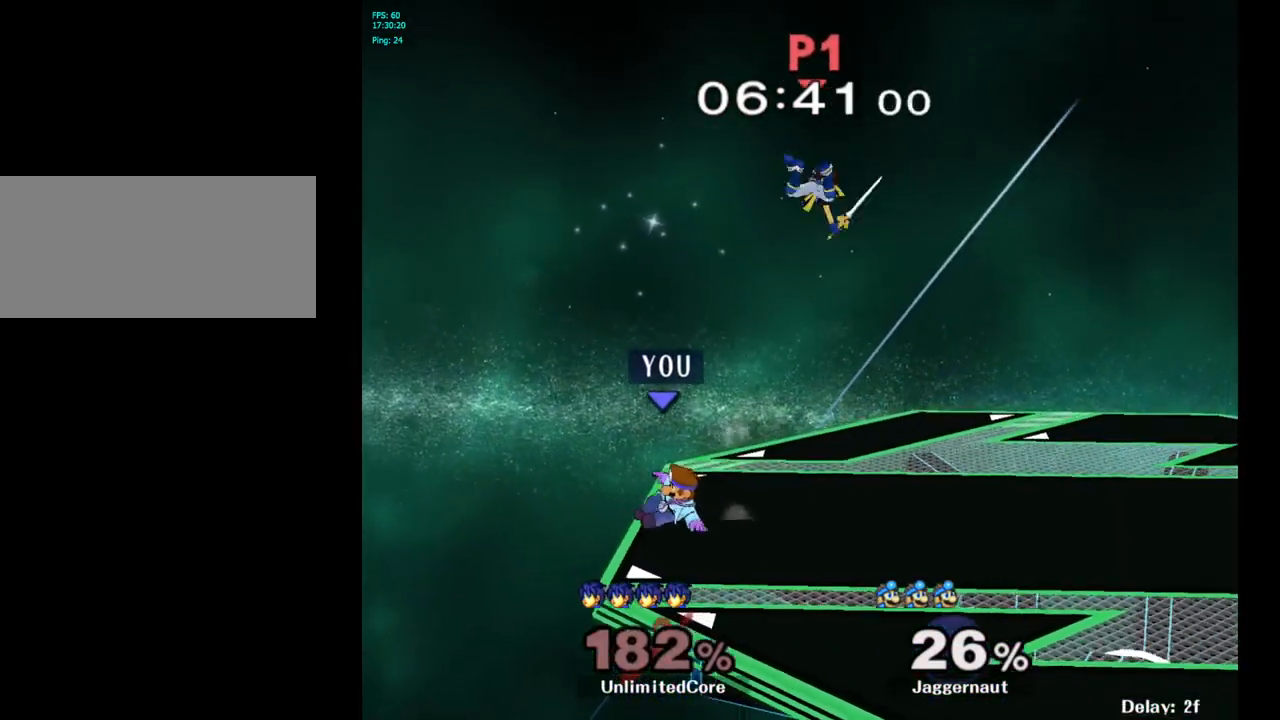
{"buttons": ["A", "Y"], "left_stick": "center", "right_stick": "center", "events": [[17, "left_stick", "center"], [167, "left_stick", "right"], [283, "Y", "down"], [400, "left_stick", "center"], [450, "A", "down"]]}
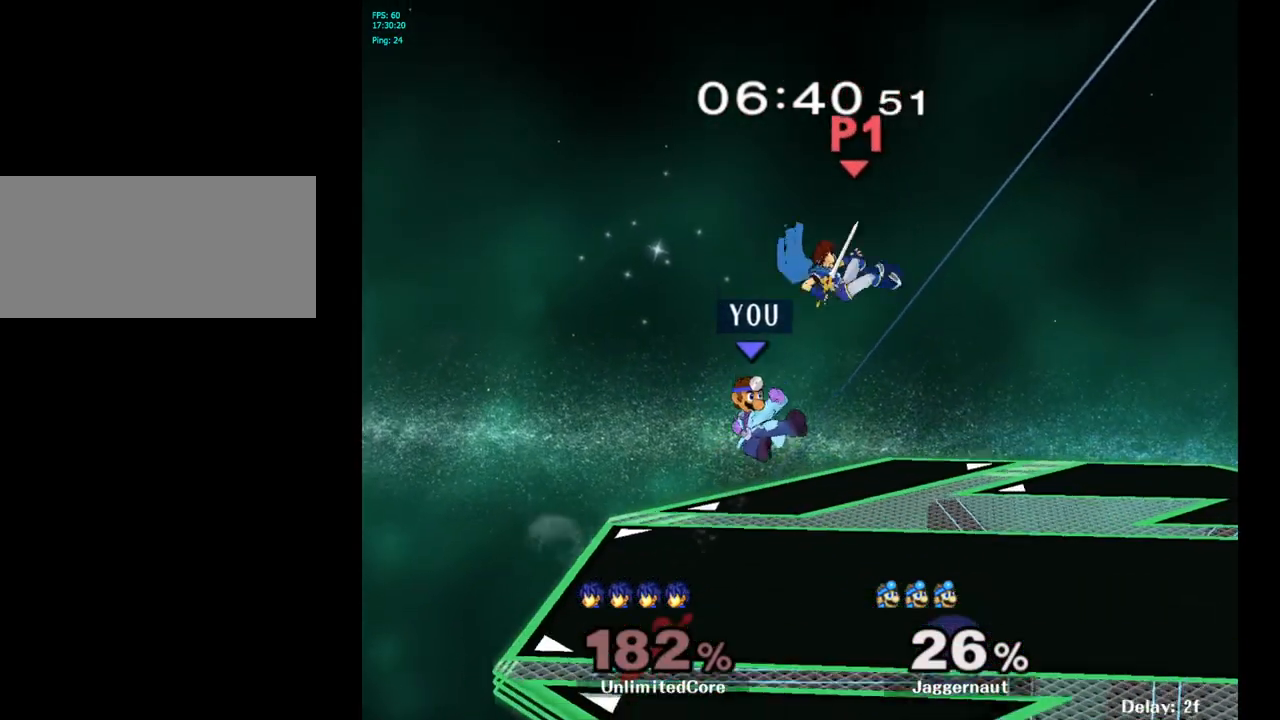
{"buttons": [], "left_stick": "up-right", "right_stick": "center", "events": [[33, "left_stick", "up"], [200, "A", "up"], [217, "Y", "up"], [233, "left_stick", "up-right"]]}
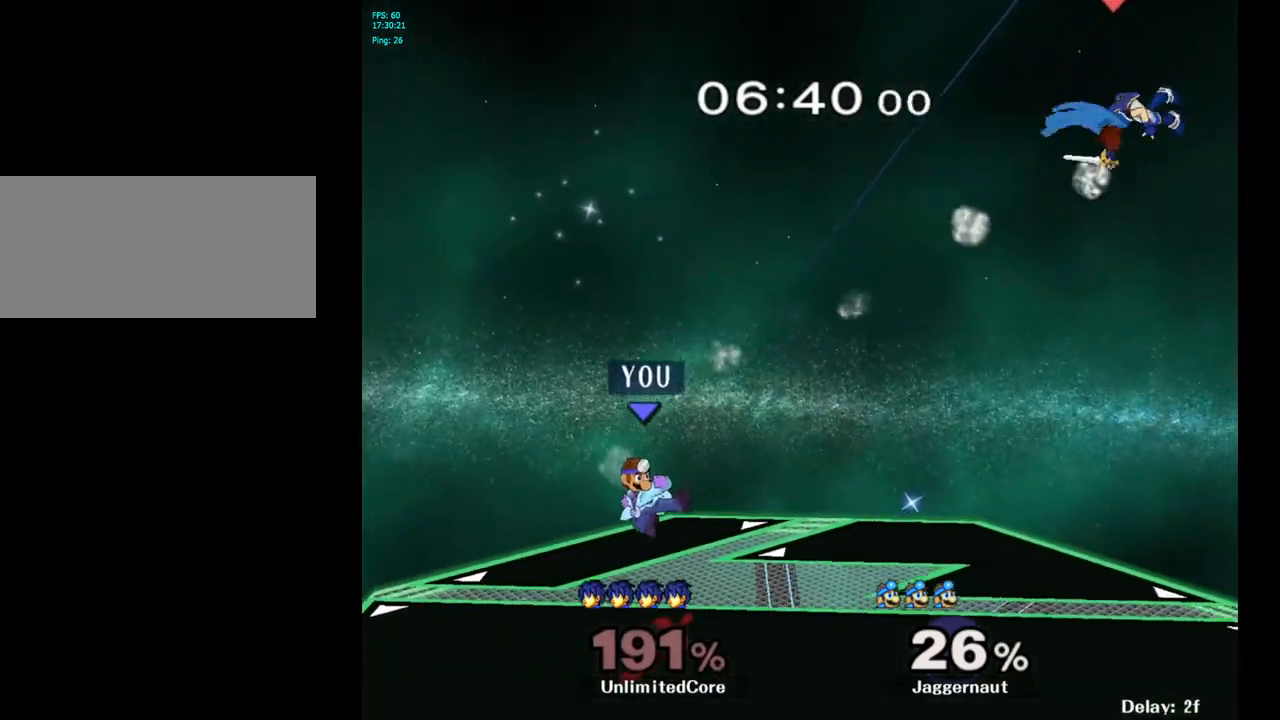
{"buttons": [], "left_stick": "right", "right_stick": "center", "events": [[283, "left_stick", "center"], [417, "left_stick", "right"]]}
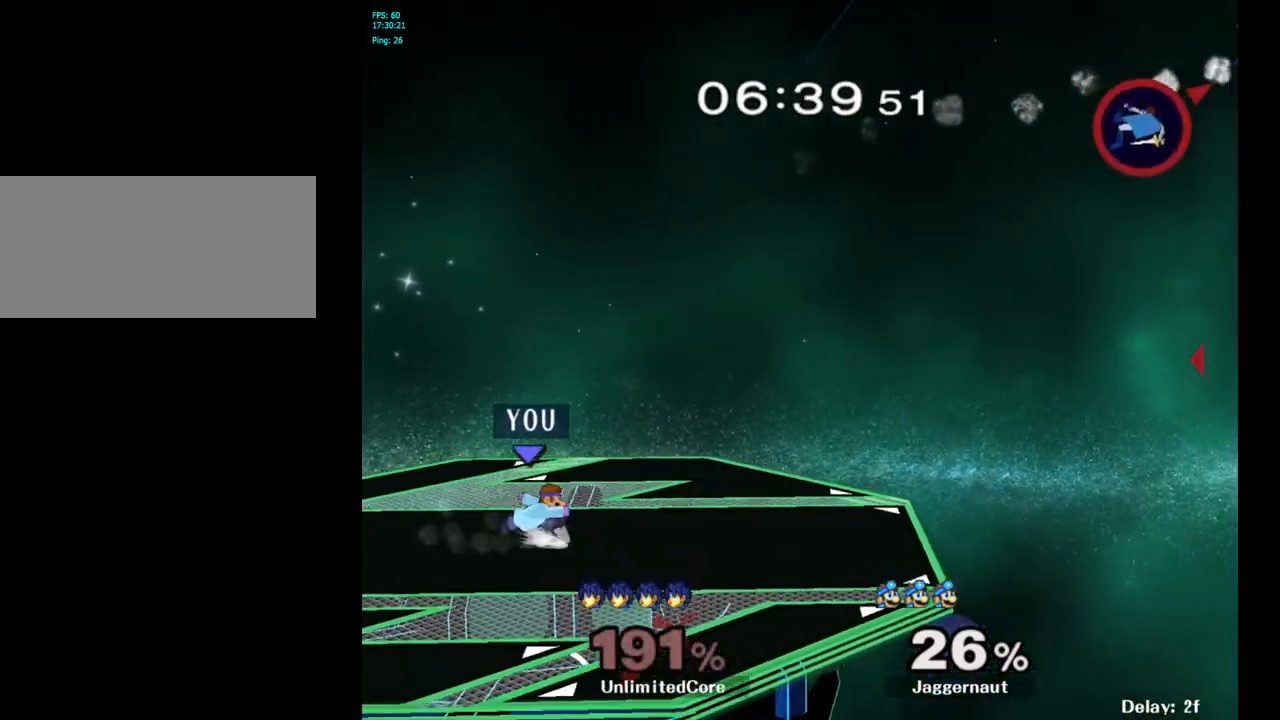
{"buttons": [], "left_stick": "right", "right_stick": "center", "events": []}
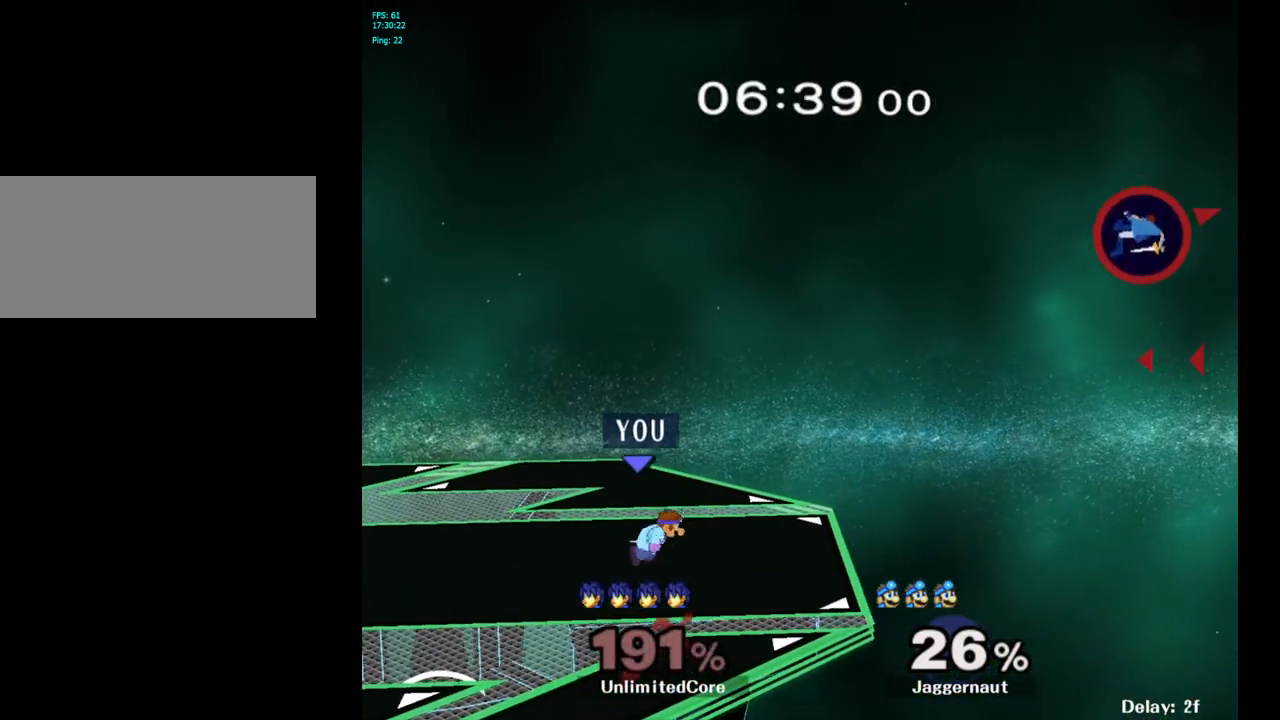
{"buttons": [], "left_stick": "left", "right_stick": "center", "events": [[200, "left_stick", "down"], [467, "left_stick", "left"]]}
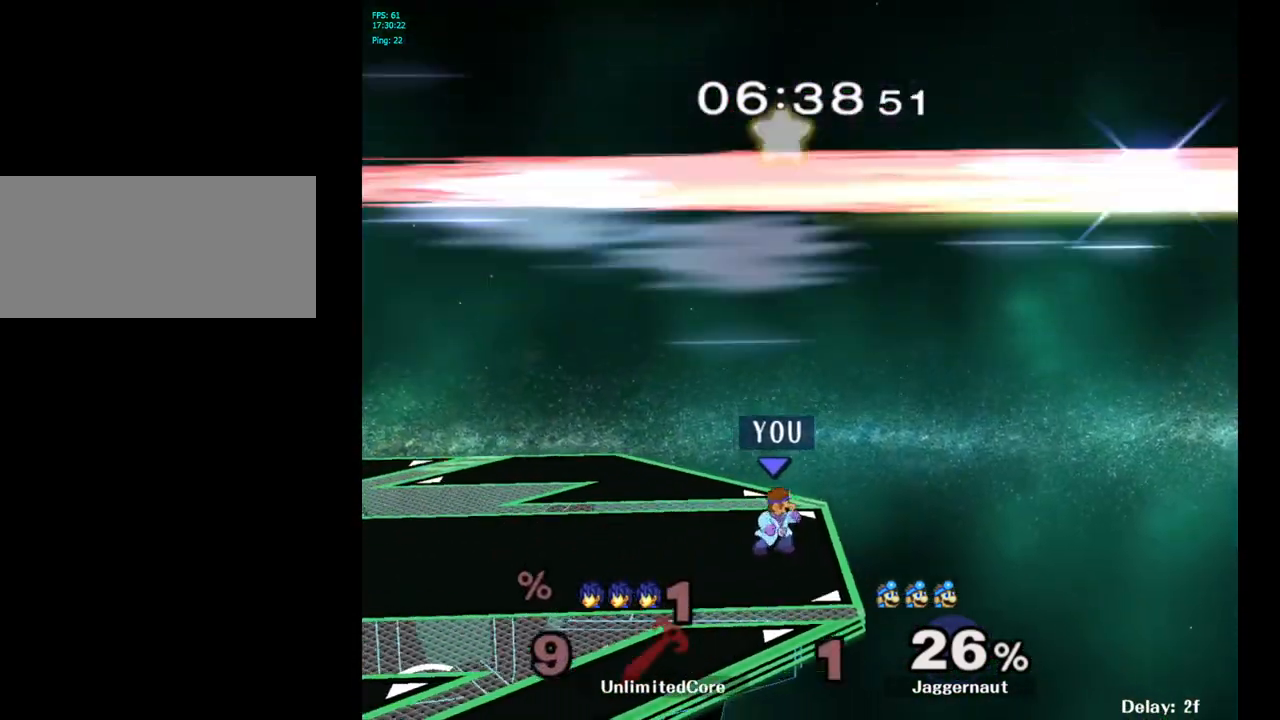
{"buttons": [], "left_stick": "left", "right_stick": "center", "events": [[150, "left_stick", "center"], [317, "left_stick", "left"]]}
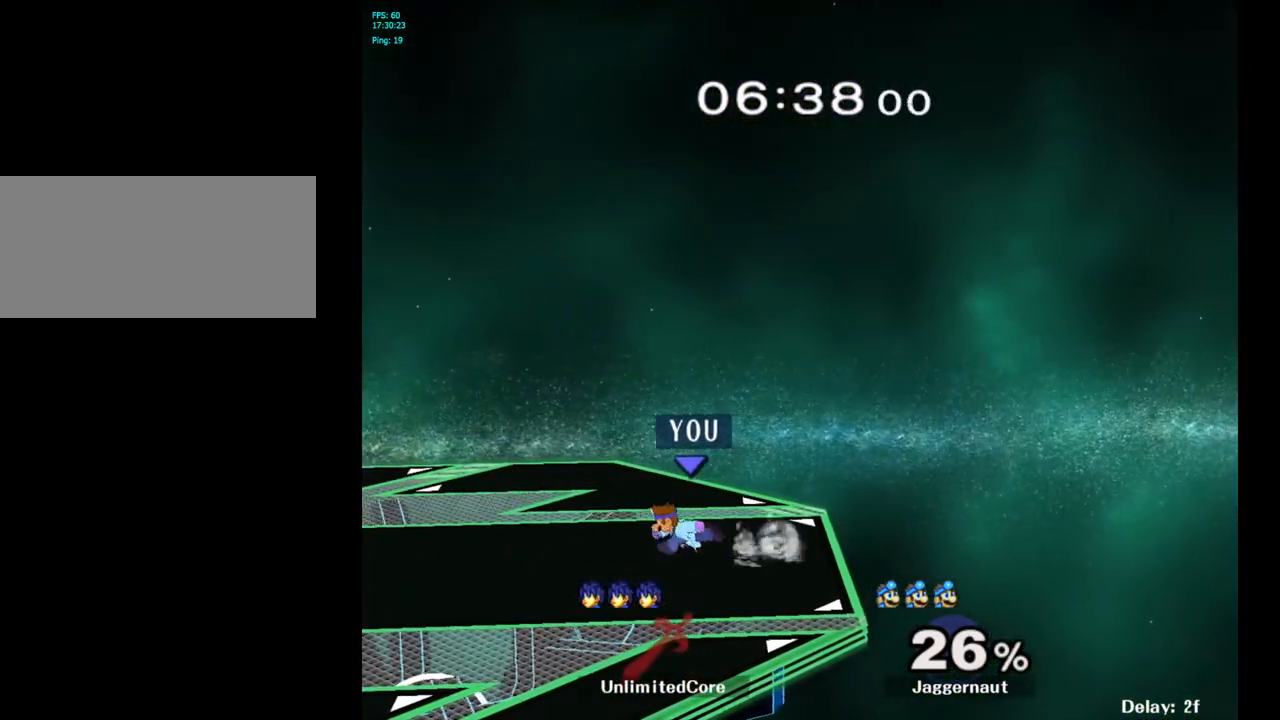
{"buttons": ["Y", "R1"], "left_stick": "down", "right_stick": "center", "events": [[300, "left_stick", "down"], [317, "Y", "down"], [400, "R1", "down"]]}
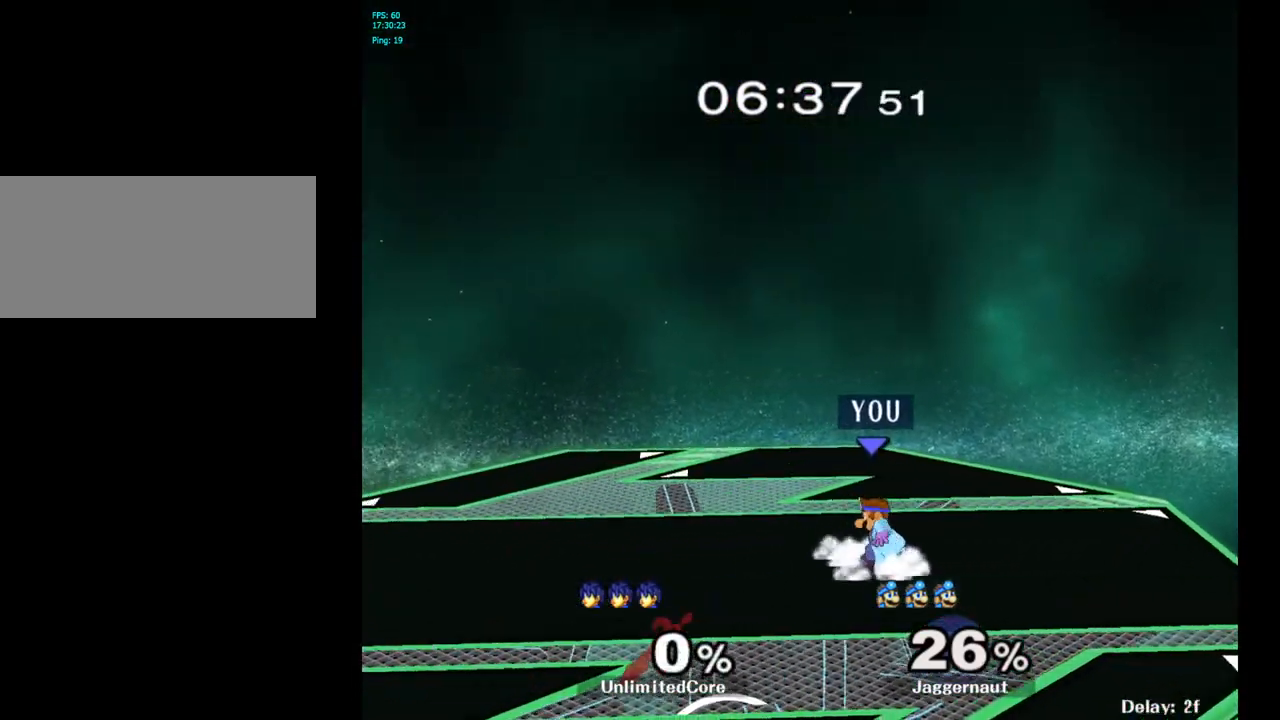
{"buttons": ["Y", "R1"], "left_stick": "down-left", "right_stick": "center", "events": [[17, "Y", "up"], [17, "left_stick", "center"], [33, "R1", "up"], [117, "Y", "down"], [133, "left_stick", "down-left"], [183, "R1", "down"], [317, "Y", "up"], [333, "R1", "up"], [333, "left_stick", "center"], [433, "Y", "down"], [433, "left_stick", "down-left"], [500, "R1", "down"]]}
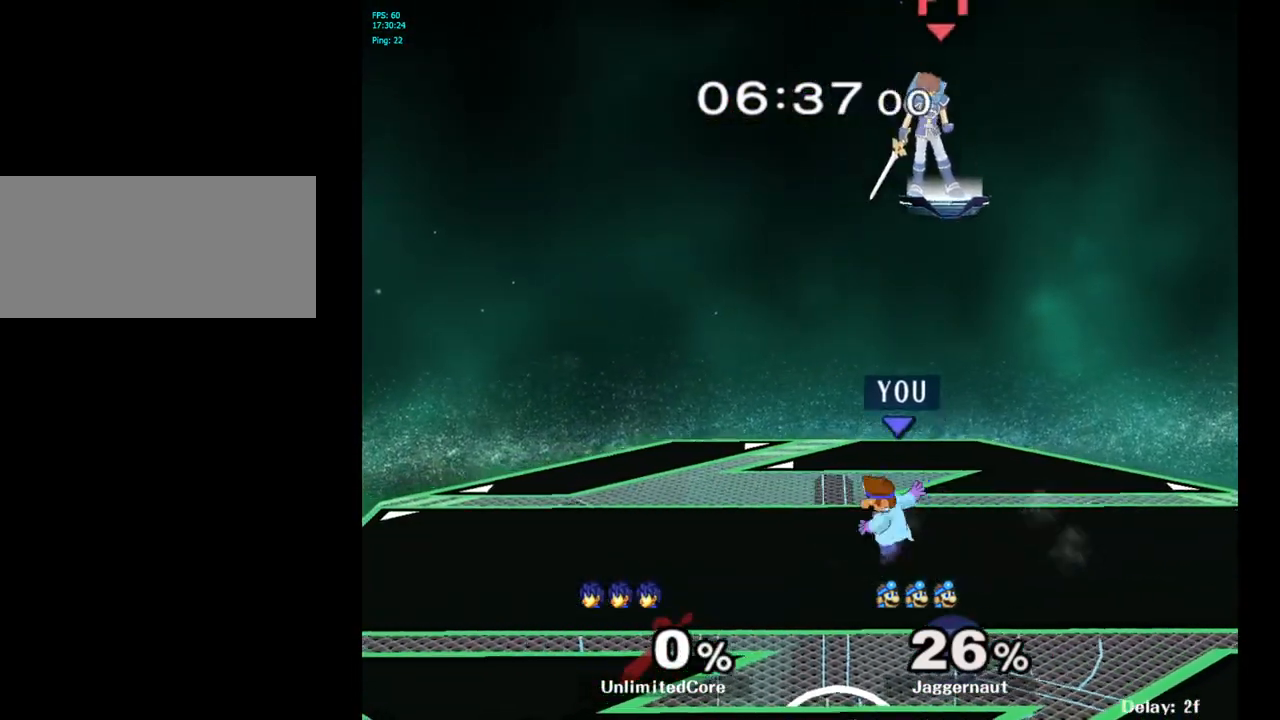
{"buttons": [], "left_stick": "center", "right_stick": "center", "events": [[117, "R1", "up"], [117, "Y", "up"], [133, "left_stick", "center"], [217, "Y", "down"], [233, "left_stick", "down-left"], [283, "R1", "down"], [400, "Y", "up"], [417, "R1", "up"], [417, "left_stick", "center"]]}
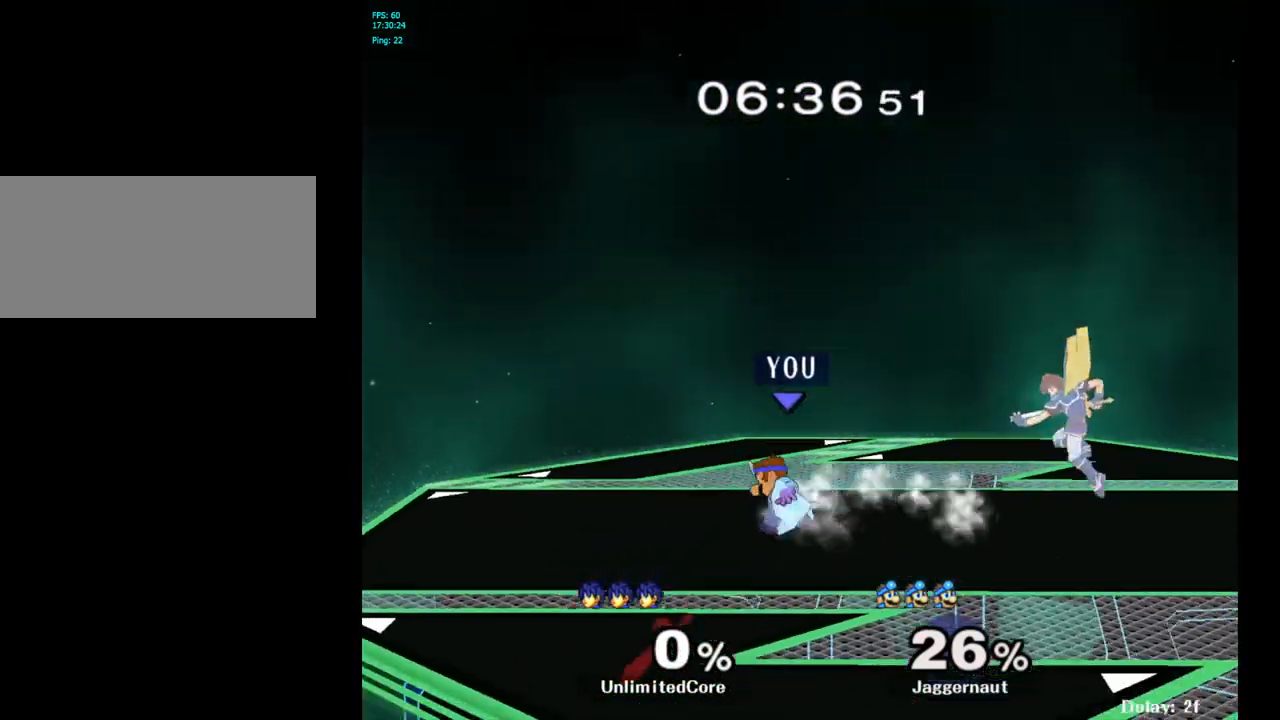
{"buttons": ["R1"], "left_stick": "down-left", "right_stick": "center", "events": [[17, "Y", "down"], [33, "left_stick", "down-left"], [83, "R1", "down"], [200, "R1", "up"], [200, "Y", "up"], [233, "left_stick", "center"], [300, "left_stick", "down-left"], [317, "Y", "down"], [367, "R1", "down"], [500, "Y", "up"]]}
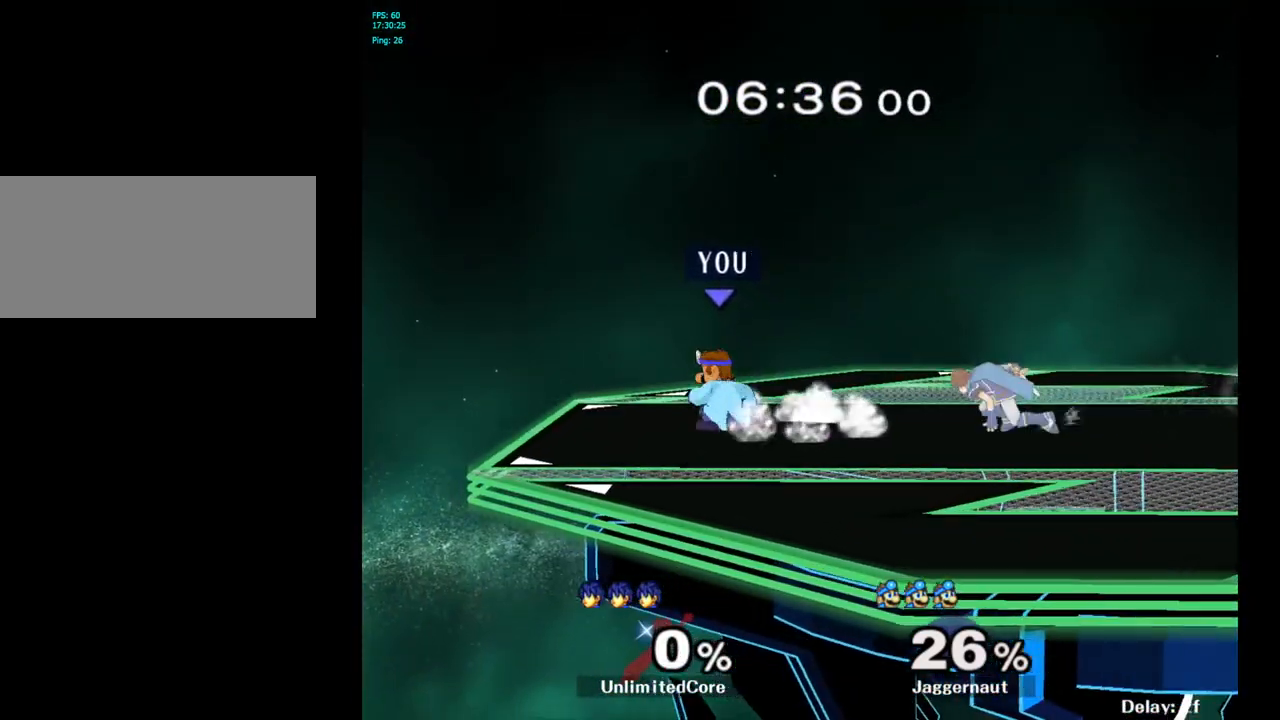
{"buttons": ["R1"], "left_stick": "right", "right_stick": "center", "events": [[17, "R1", "up"], [17, "left_stick", "center"], [167, "left_stick", "right"], [217, "R1", "down"], [333, "left_stick", "center"], [400, "left_stick", "right"]]}
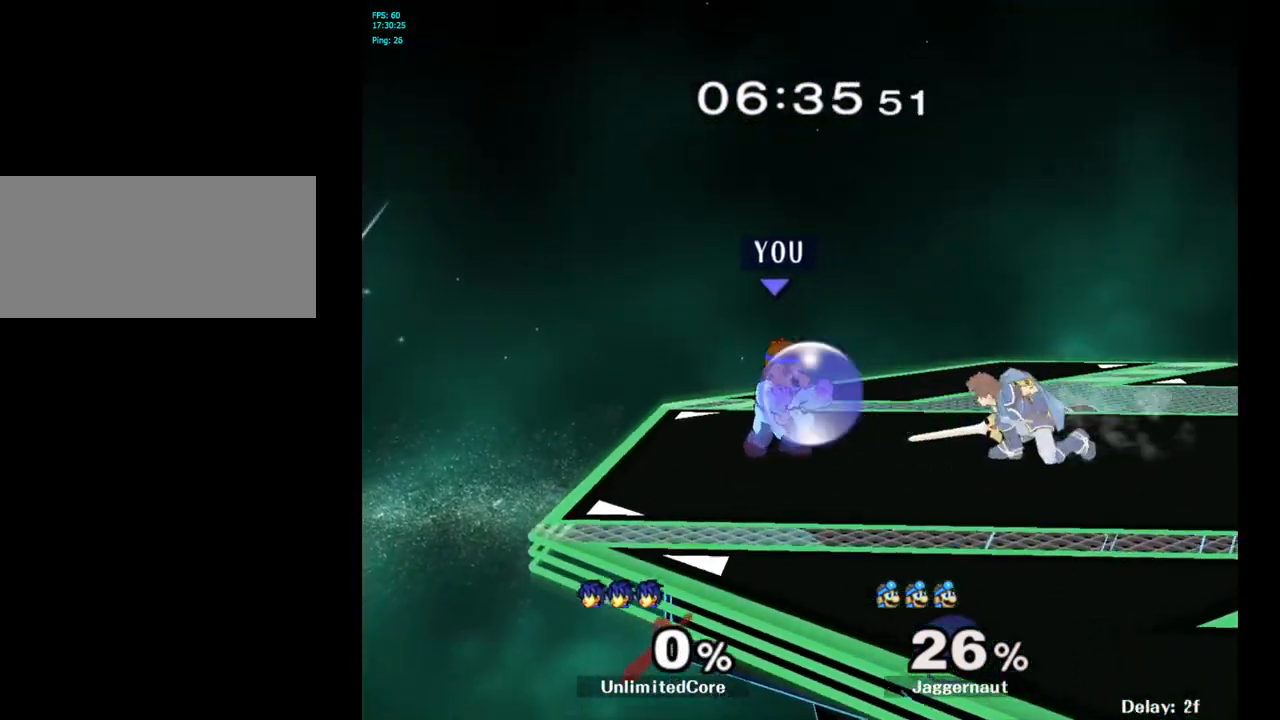
{"buttons": ["R1"], "left_stick": "center", "right_stick": "center", "events": [[83, "left_stick", "center"], [233, "left_stick", "right"], [433, "left_stick", "center"]]}
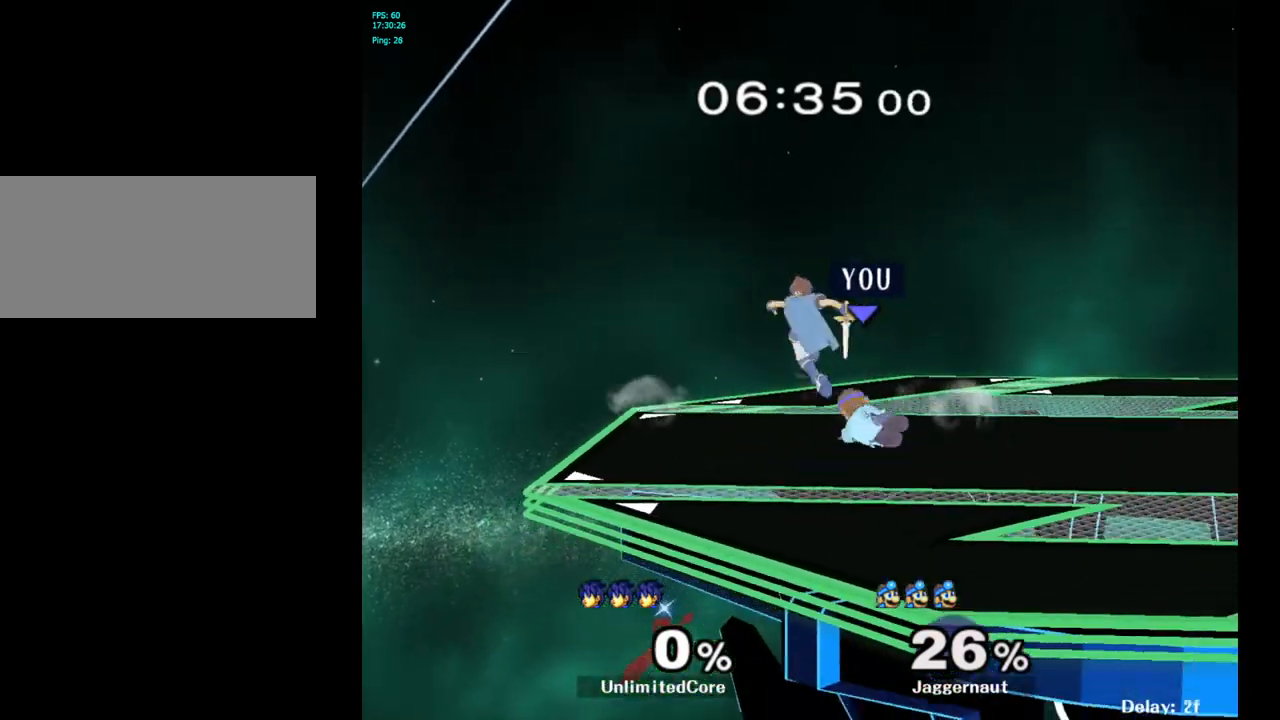
{"buttons": [], "left_stick": "right", "right_stick": "center", "events": [[267, "left_stick", "right"], [500, "R1", "up"]]}
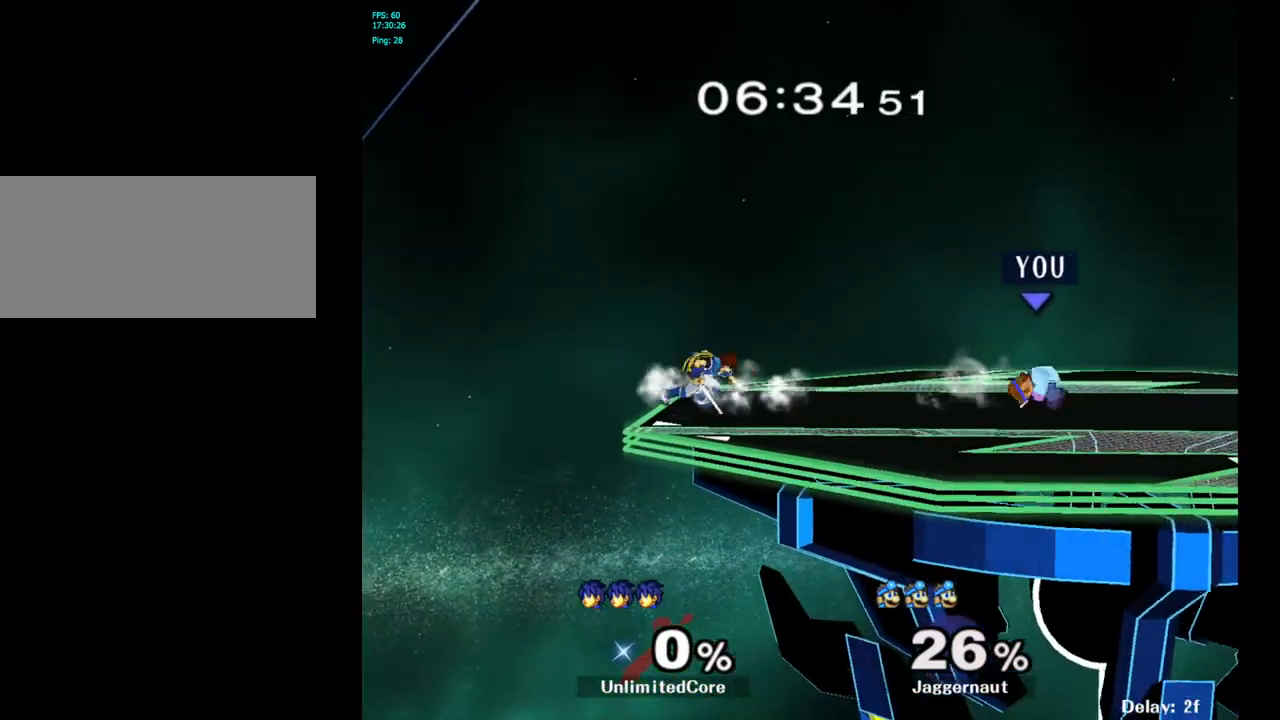
{"buttons": ["Y"], "left_stick": "right", "right_stick": "center", "events": [[33, "left_stick", "center"], [267, "Y", "down"], [483, "left_stick", "right"]]}
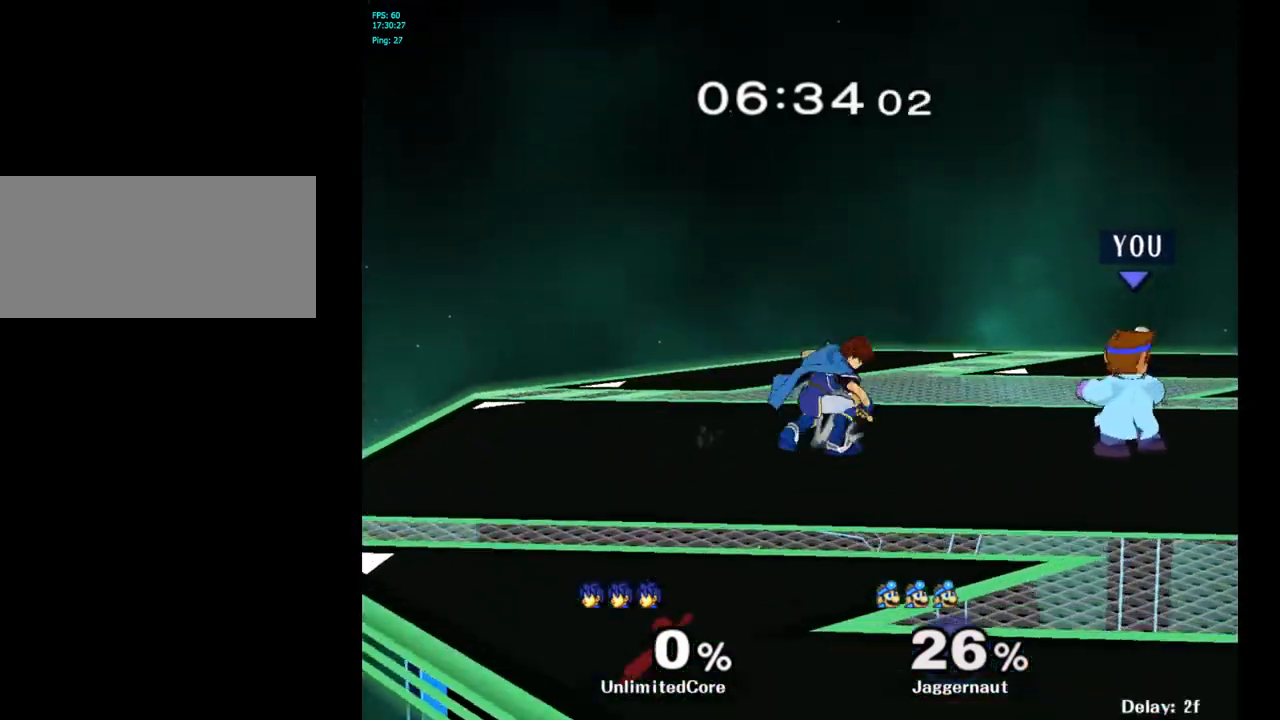
{"buttons": ["Y"], "left_stick": "center", "right_stick": "center", "events": [[100, "Y", "up"], [433, "left_stick", "center"], [483, "Y", "down"]]}
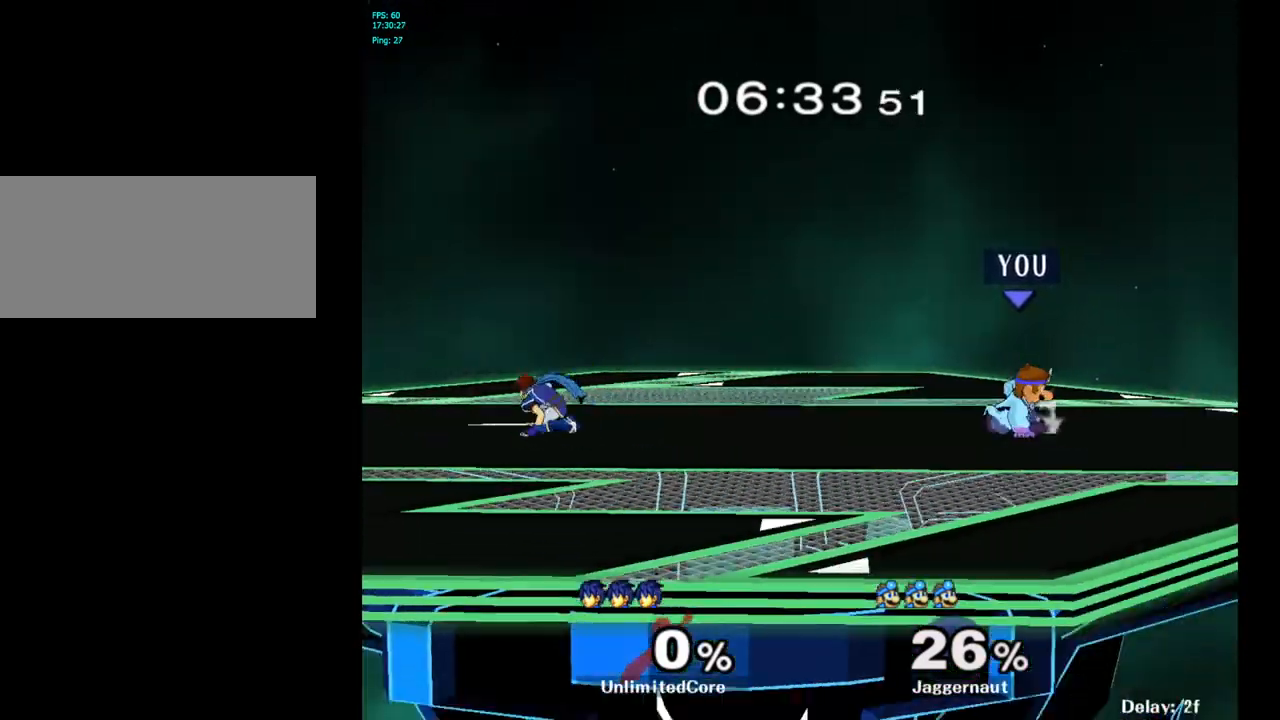
{"buttons": [], "left_stick": "center", "right_stick": "center", "events": [[17, "left_stick", "down-left"], [67, "left_stick", "center"], [183, "Y", "up"], [317, "left_stick", "left"], [383, "left_stick", "center"], [400, "B", "down"], [483, "B", "up"]]}
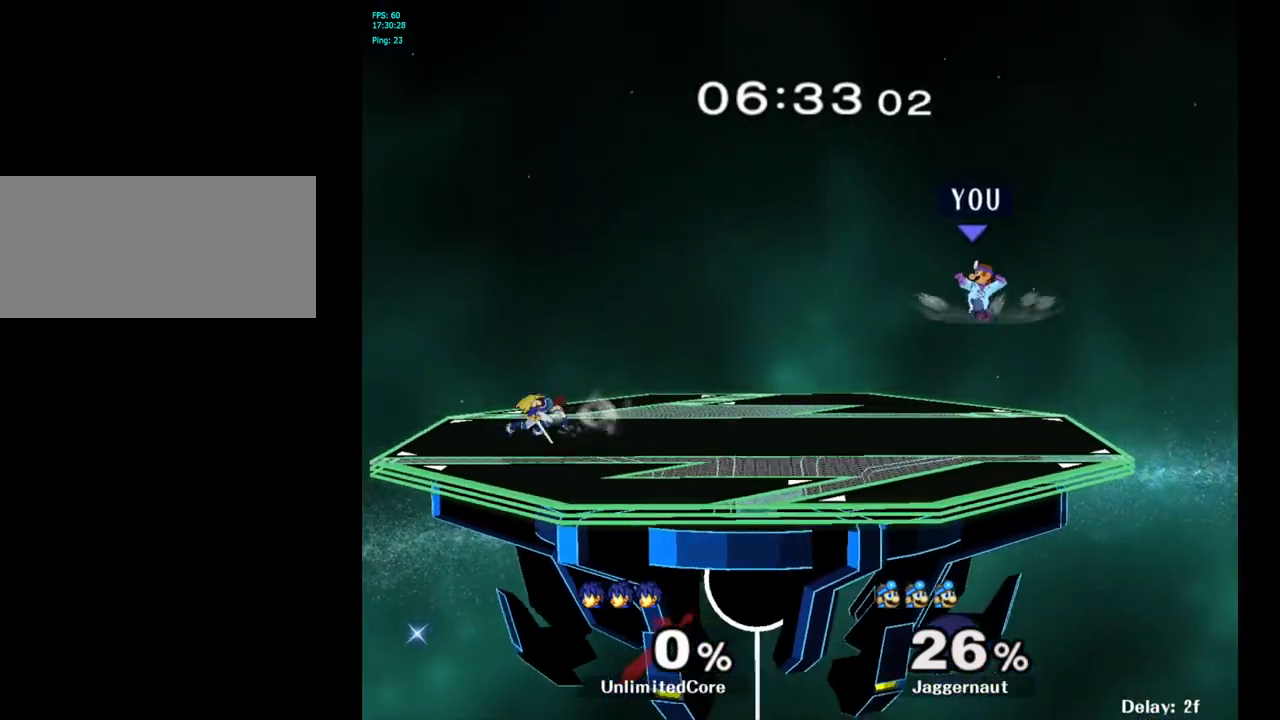
{"buttons": [], "left_stick": "center", "right_stick": "center", "events": [[100, "left_stick", "left"], [133, "R1", "down"], [183, "left_stick", "down-left"], [367, "left_stick", "center"], [417, "R1", "up"]]}
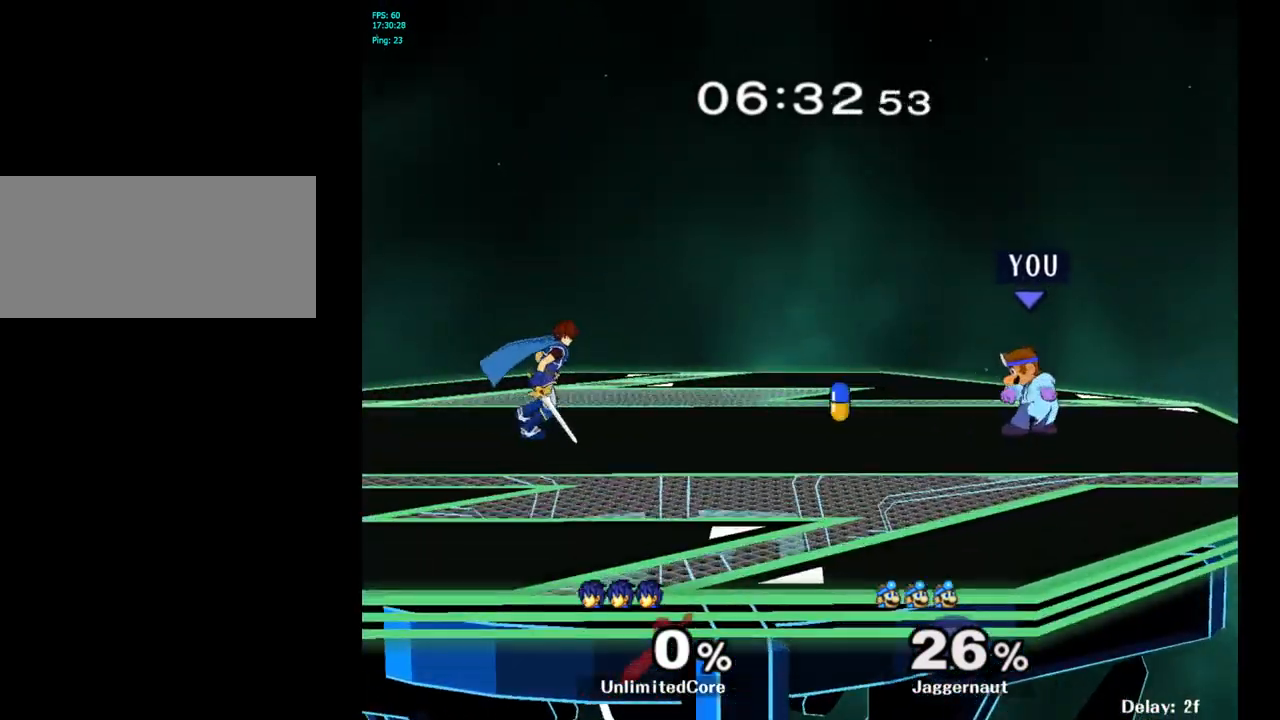
{"buttons": [], "left_stick": "right", "right_stick": "center", "events": [[200, "Y", "down"], [250, "Y", "up"], [350, "B", "down"], [467, "B", "up"], [500, "left_stick", "right"]]}
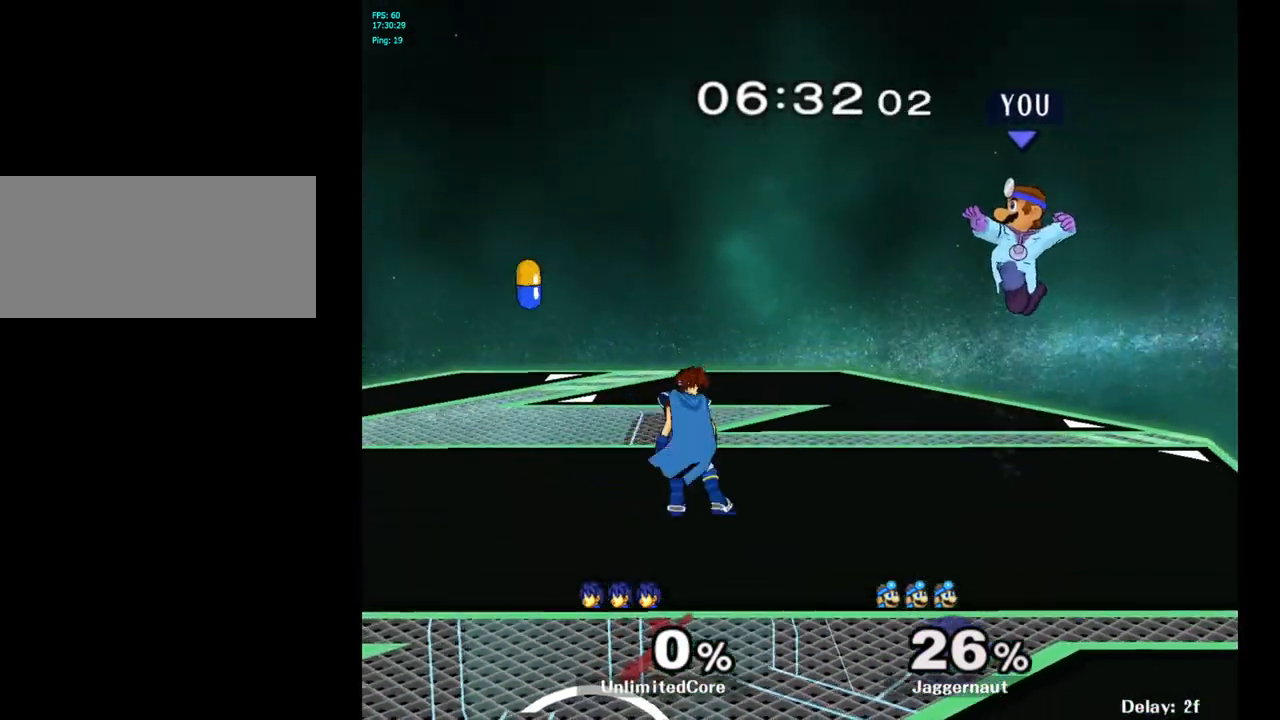
{"buttons": ["R1"], "left_stick": "down-left", "right_stick": "center", "events": [[417, "left_stick", "left"], [467, "R1", "down"], [467, "left_stick", "down-left"]]}
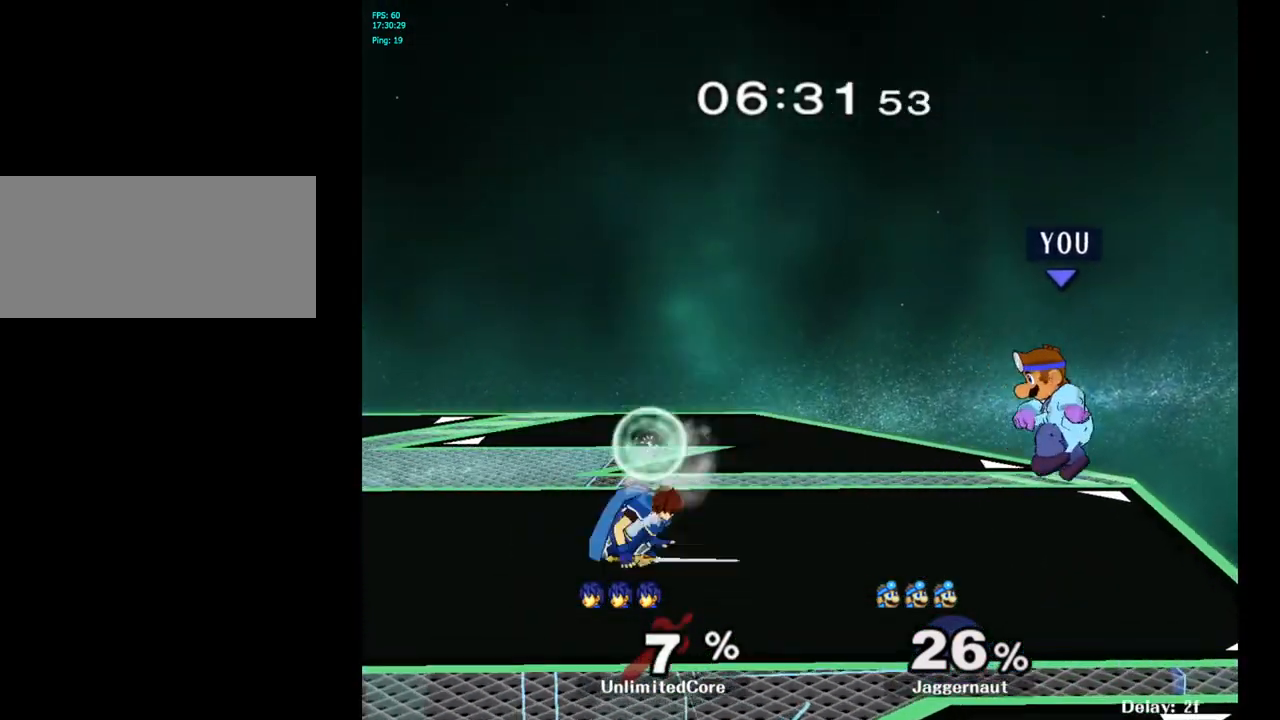
{"buttons": [], "left_stick": "left", "right_stick": "center", "events": [[150, "R1", "up"], [150, "left_stick", "center"], [350, "left_stick", "left"], [433, "Y", "down"], [483, "Y", "up"]]}
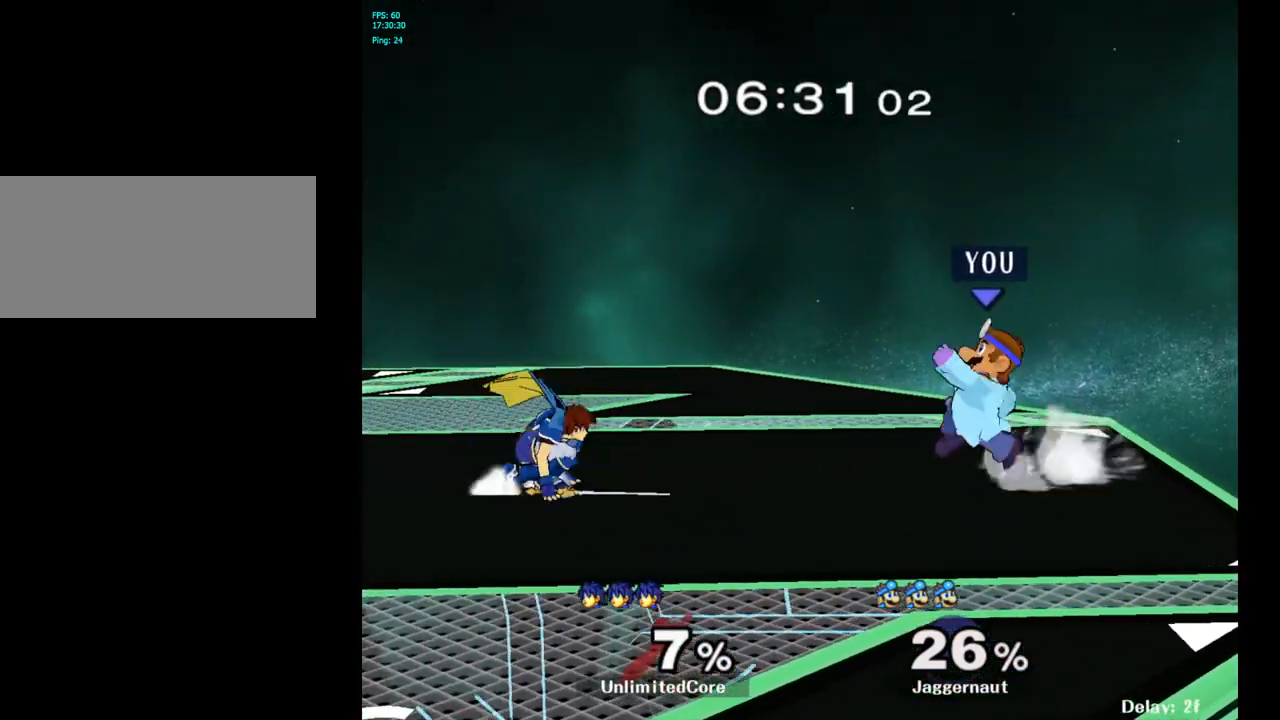
{"buttons": ["R1"], "left_stick": "down-left", "right_stick": "center", "events": [[33, "left_stick", "center"], [100, "A", "down"], [250, "A", "up"], [417, "left_stick", "down-left"], [483, "R1", "down"]]}
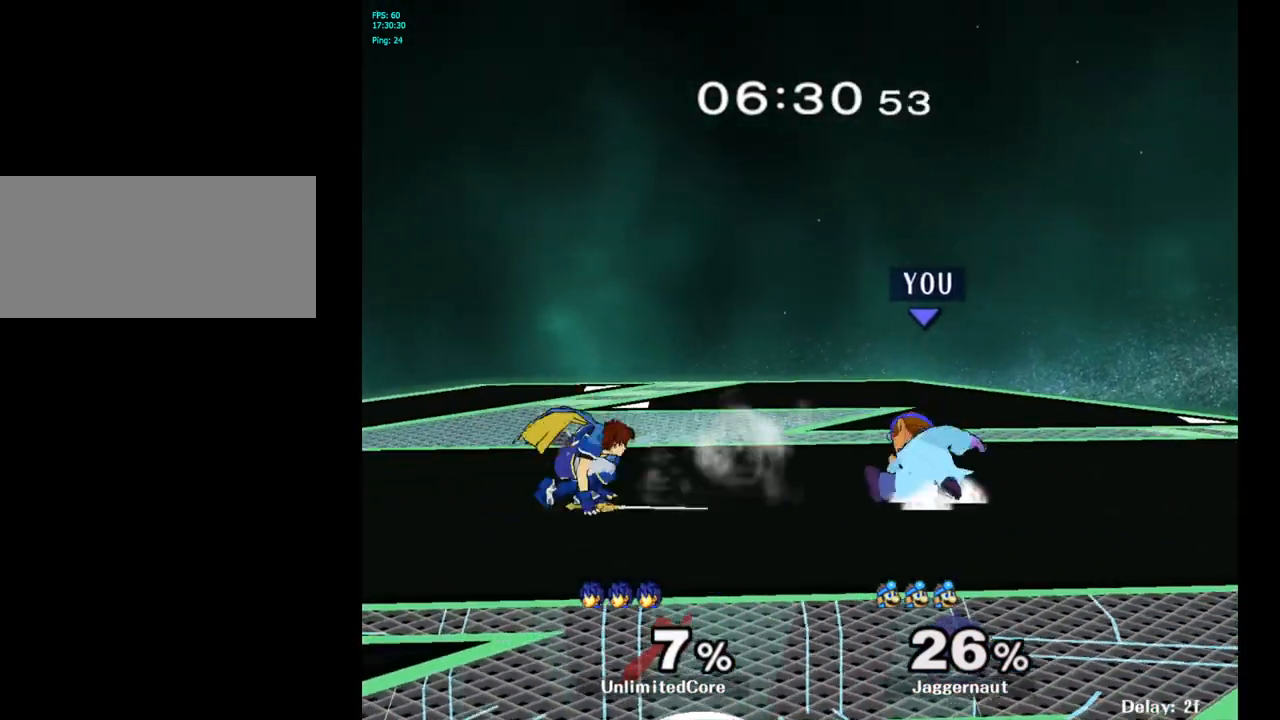
{"buttons": [], "left_stick": "center", "right_stick": "center", "events": [[117, "left_stick", "center"], [200, "left_stick", "right"], [467, "R1", "up"], [483, "left_stick", "center"]]}
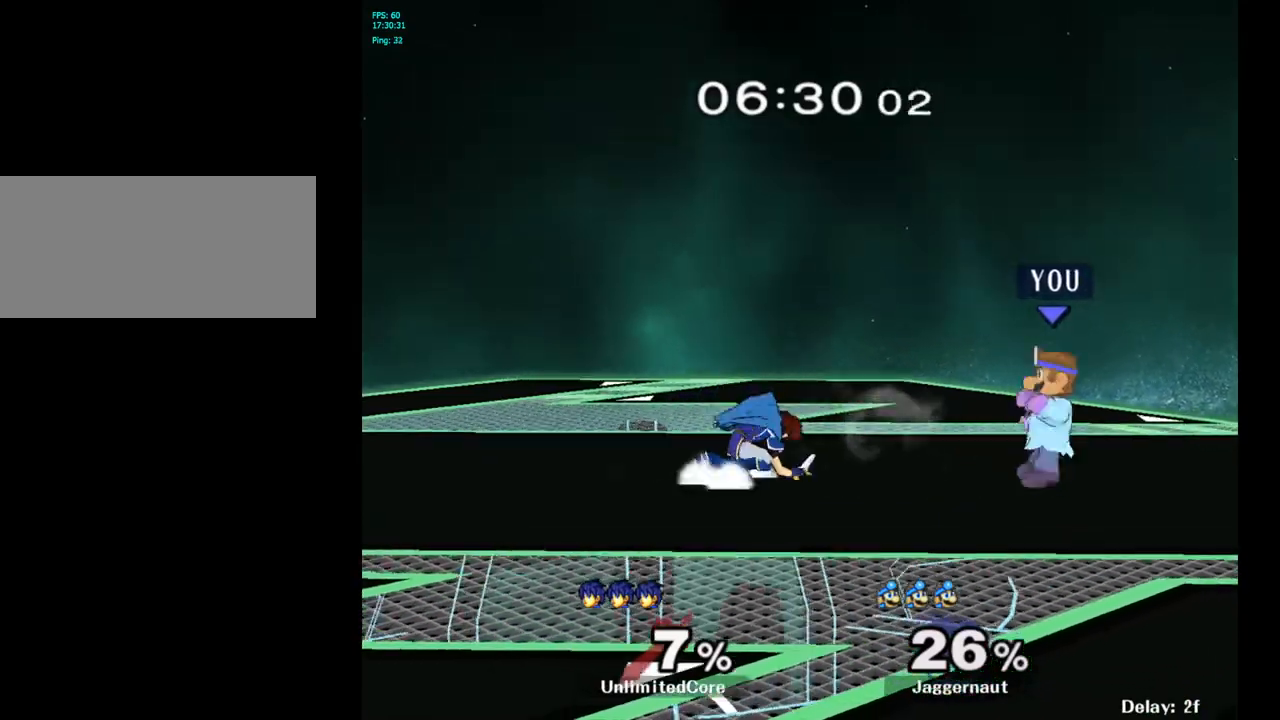
{"buttons": [], "left_stick": "right", "right_stick": "center", "events": [[217, "Y", "down"], [283, "Y", "up"], [367, "B", "down"], [450, "B", "up"], [467, "left_stick", "right"]]}
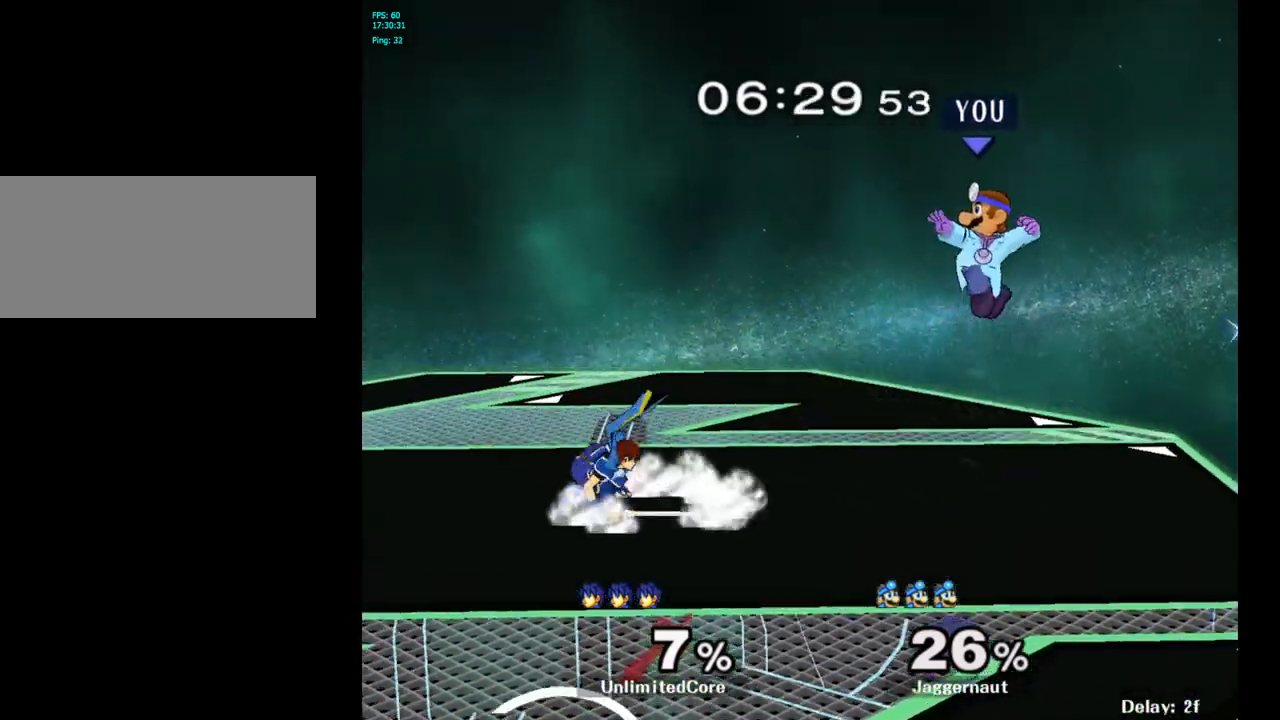
{"buttons": [], "left_stick": "left", "right_stick": "center", "events": [[300, "left_stick", "center"], [417, "left_stick", "left"]]}